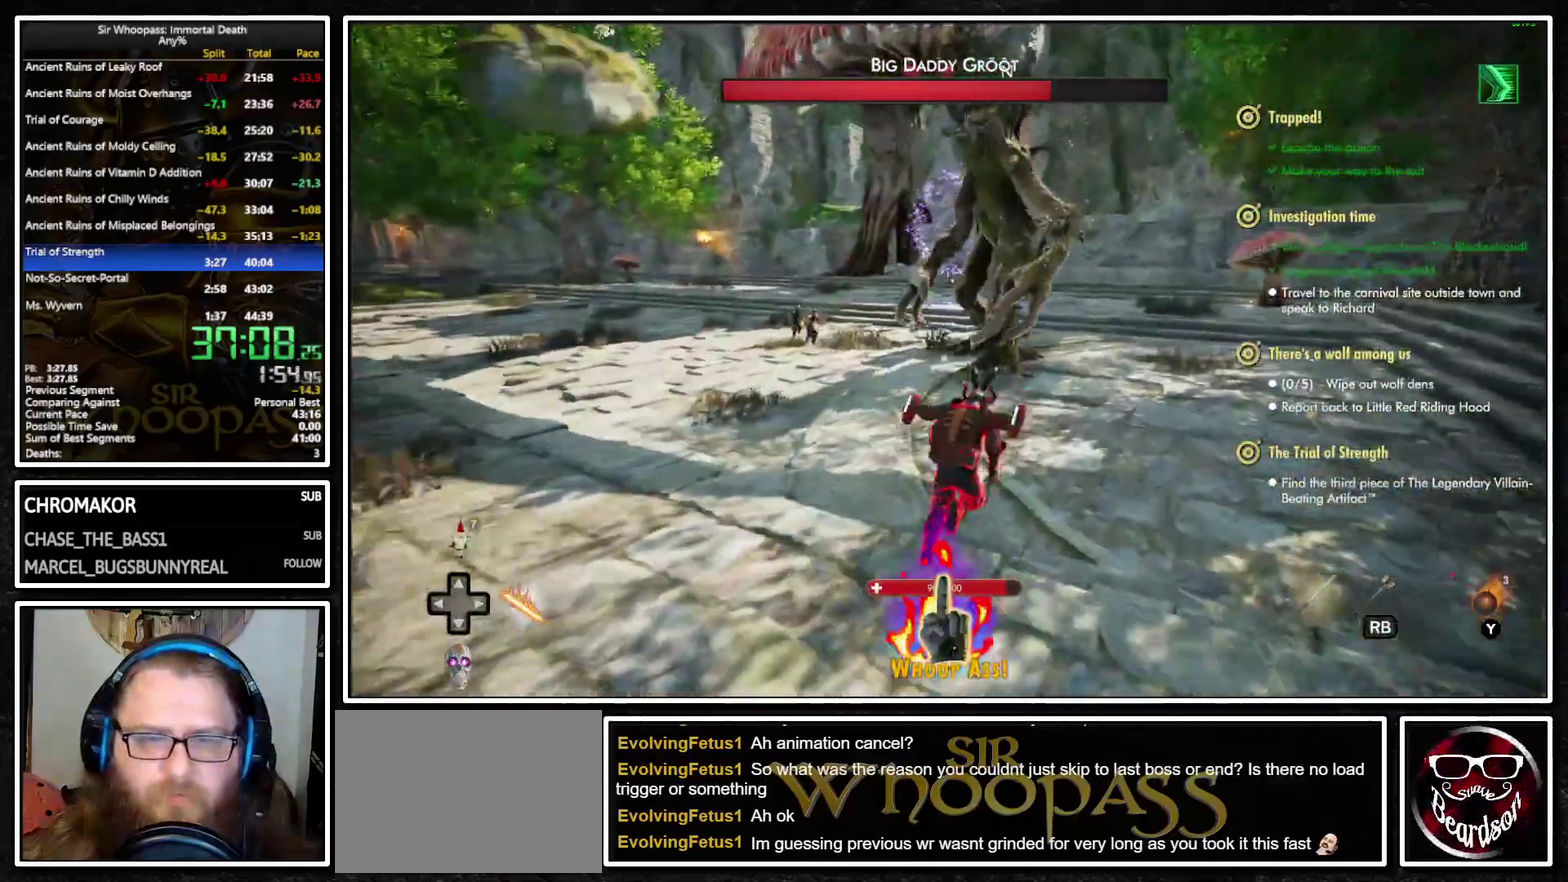
Gameplay with a controller (PlayStation layout); each line is a JSON object with the inputs held at the frame after it. "events" lists button and stick changes between this image and that frame as [ms after this image, input, new state], when the widget could be followed in between. Not read: L3 R3.
{"buttons": ["L1"], "left_stick": "up", "right_stick": "center"}
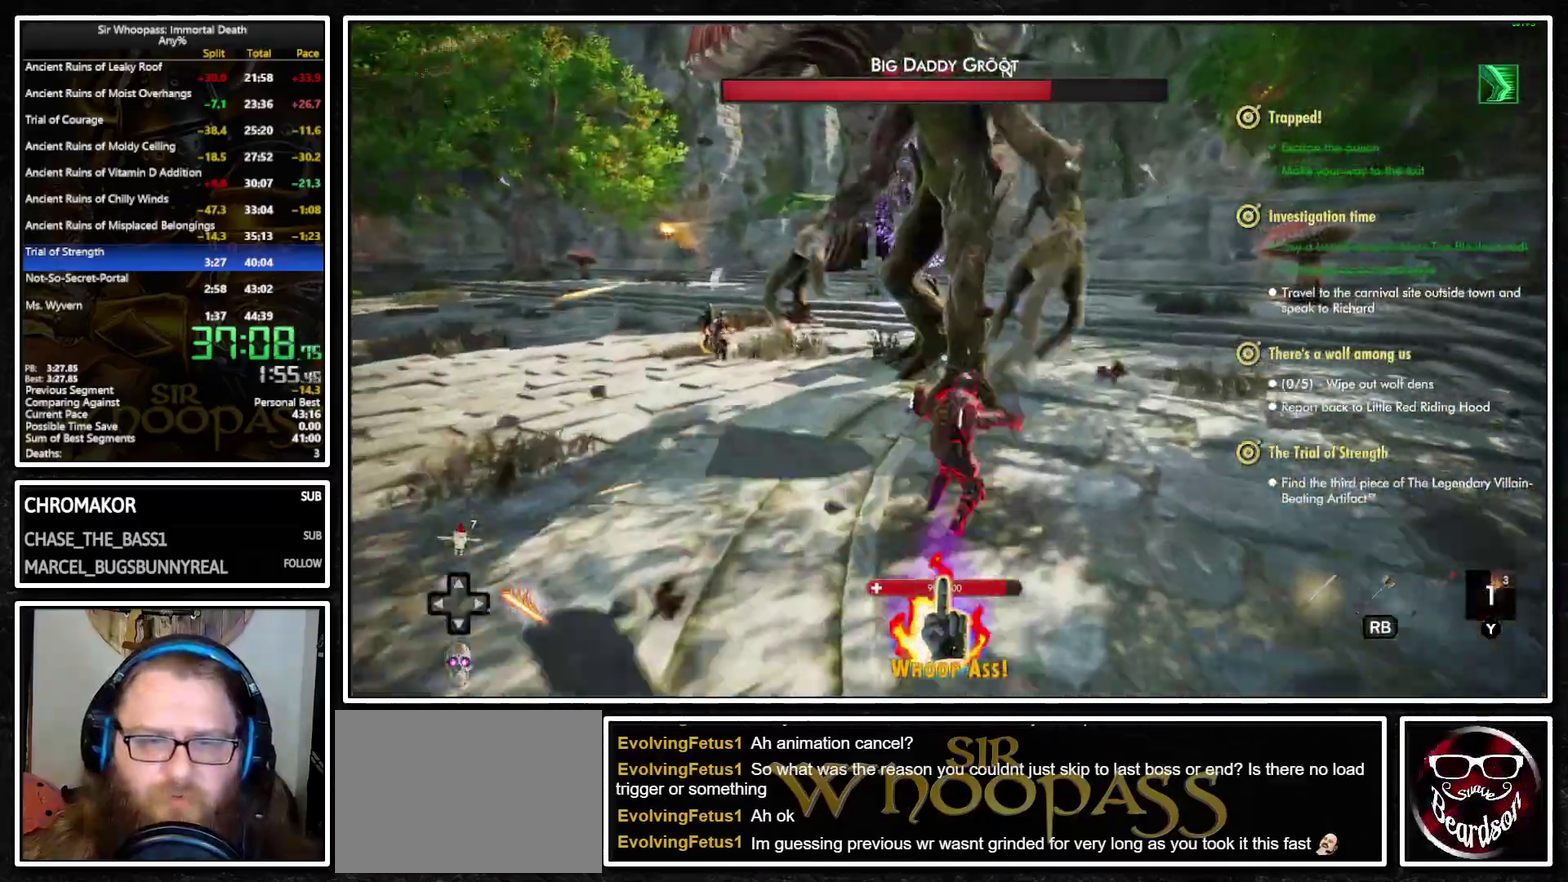
{"buttons": ["L1"], "left_stick": "down", "right_stick": "center", "events": [[67, "left_stick", "center"], [200, "left_stick", "down"]]}
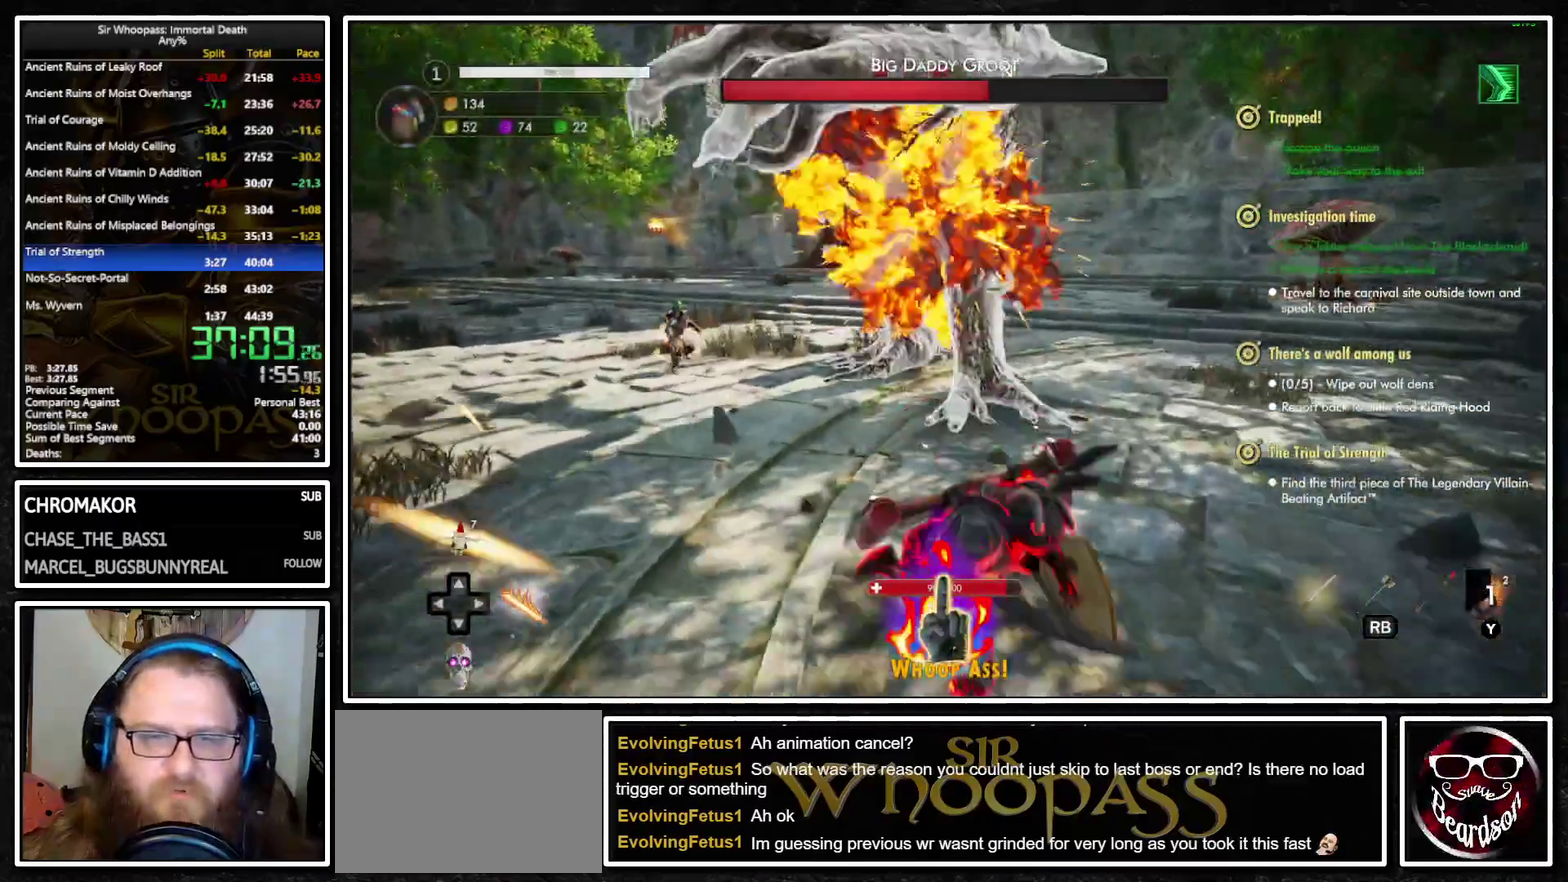
{"buttons": ["L1"], "left_stick": "down-right", "right_stick": "left", "events": [[117, "left_stick", "down-right"], [450, "right_stick", "left"]]}
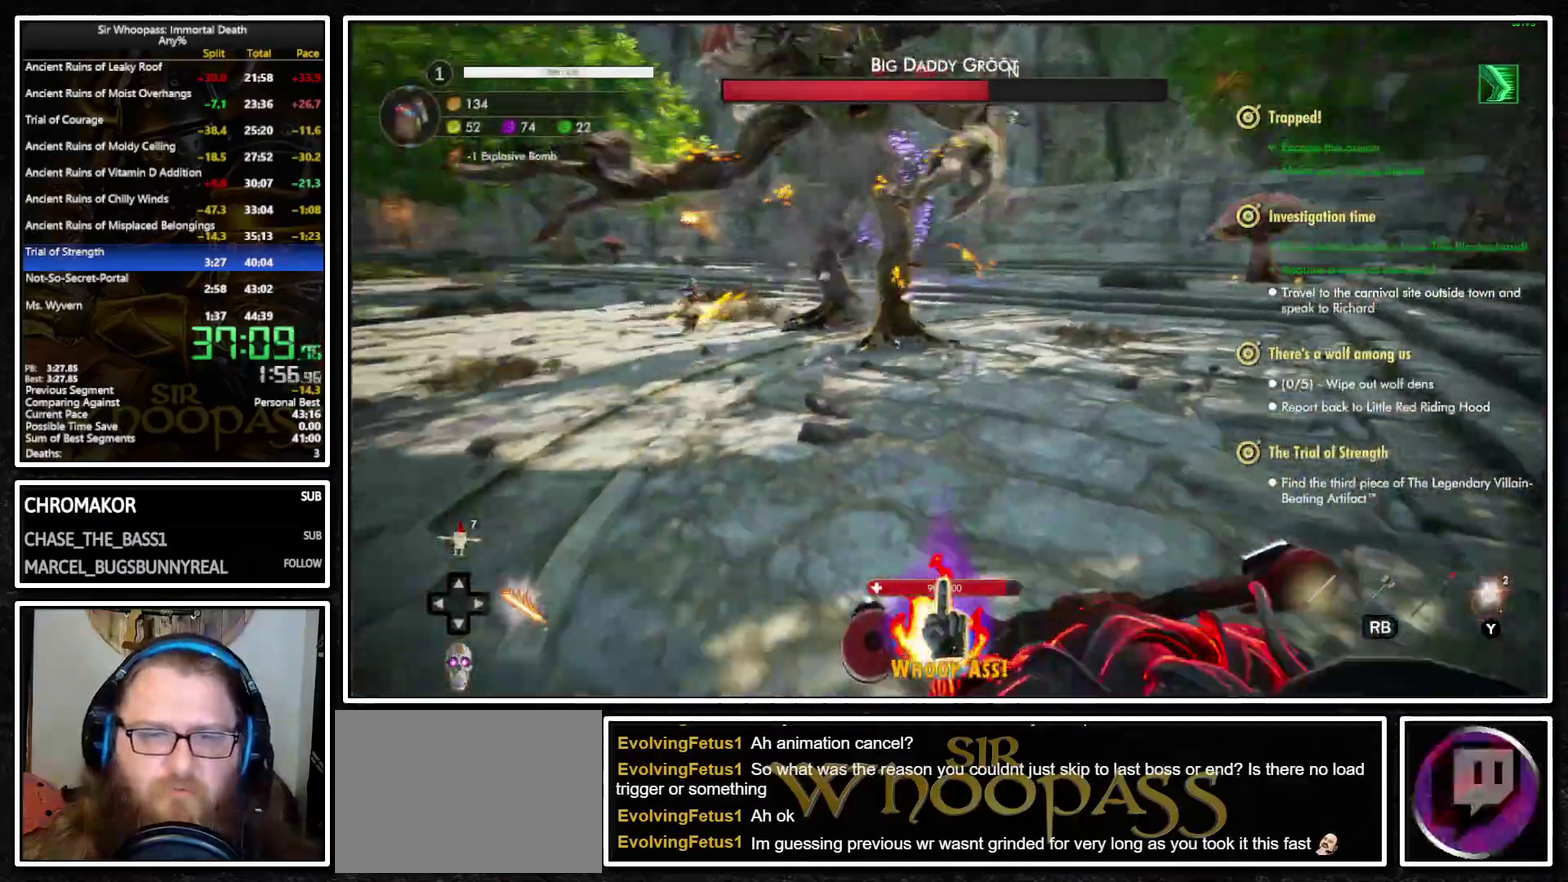
{"buttons": ["L1"], "left_stick": "up", "right_stick": "center", "events": [[33, "left_stick", "up-right"], [117, "left_stick", "up"], [217, "right_stick", "center"]]}
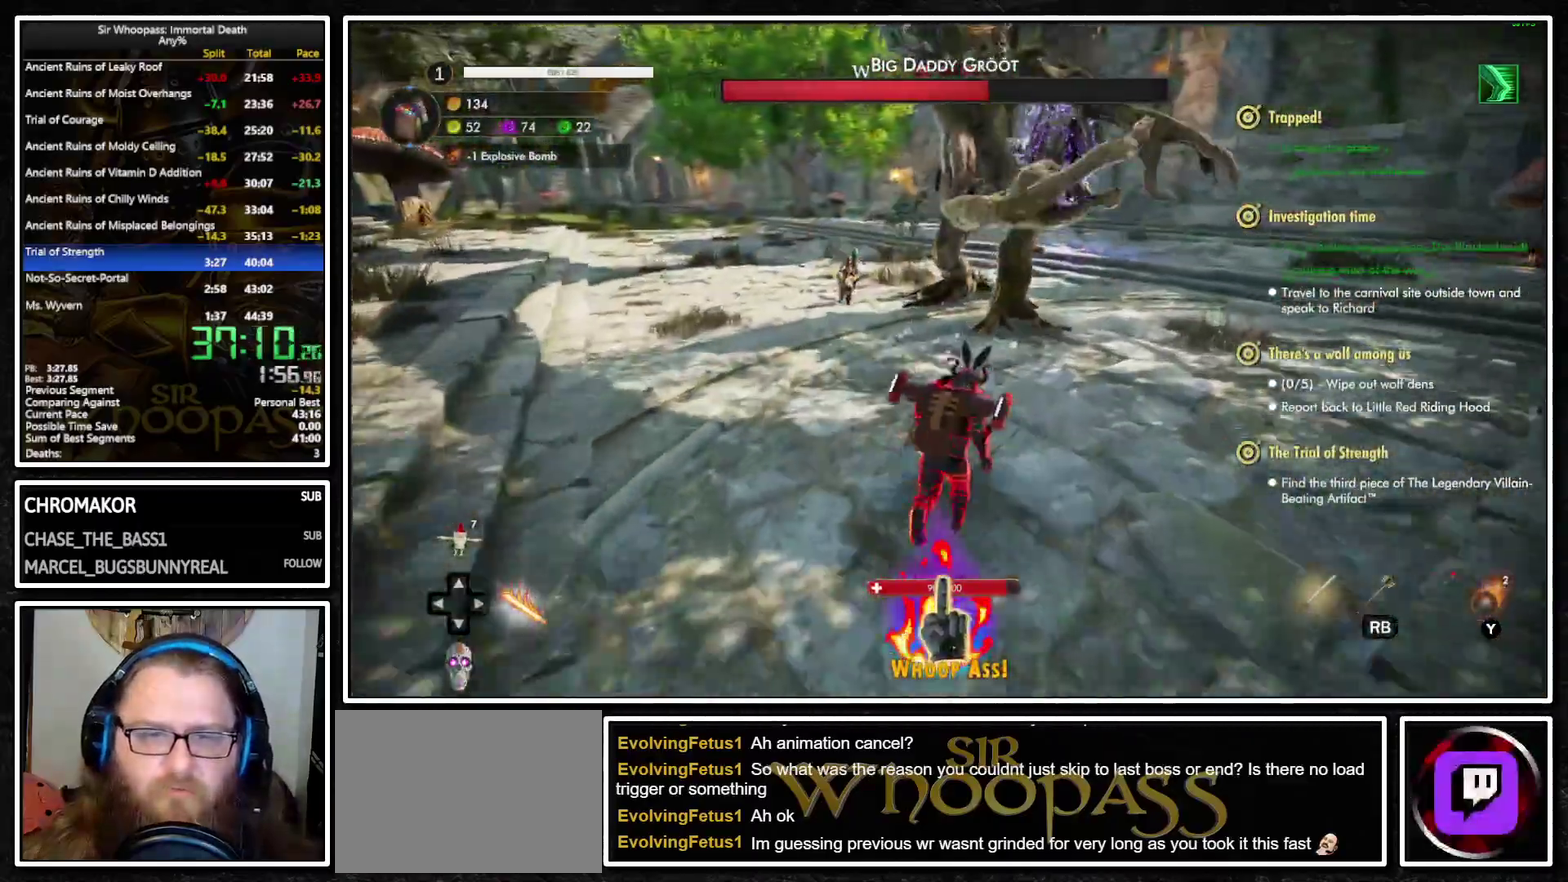
{"buttons": ["L1"], "left_stick": "center", "right_stick": "center", "events": [[233, "TRIANGLE", "down"], [317, "TRIANGLE", "up"], [417, "left_stick", "center"]]}
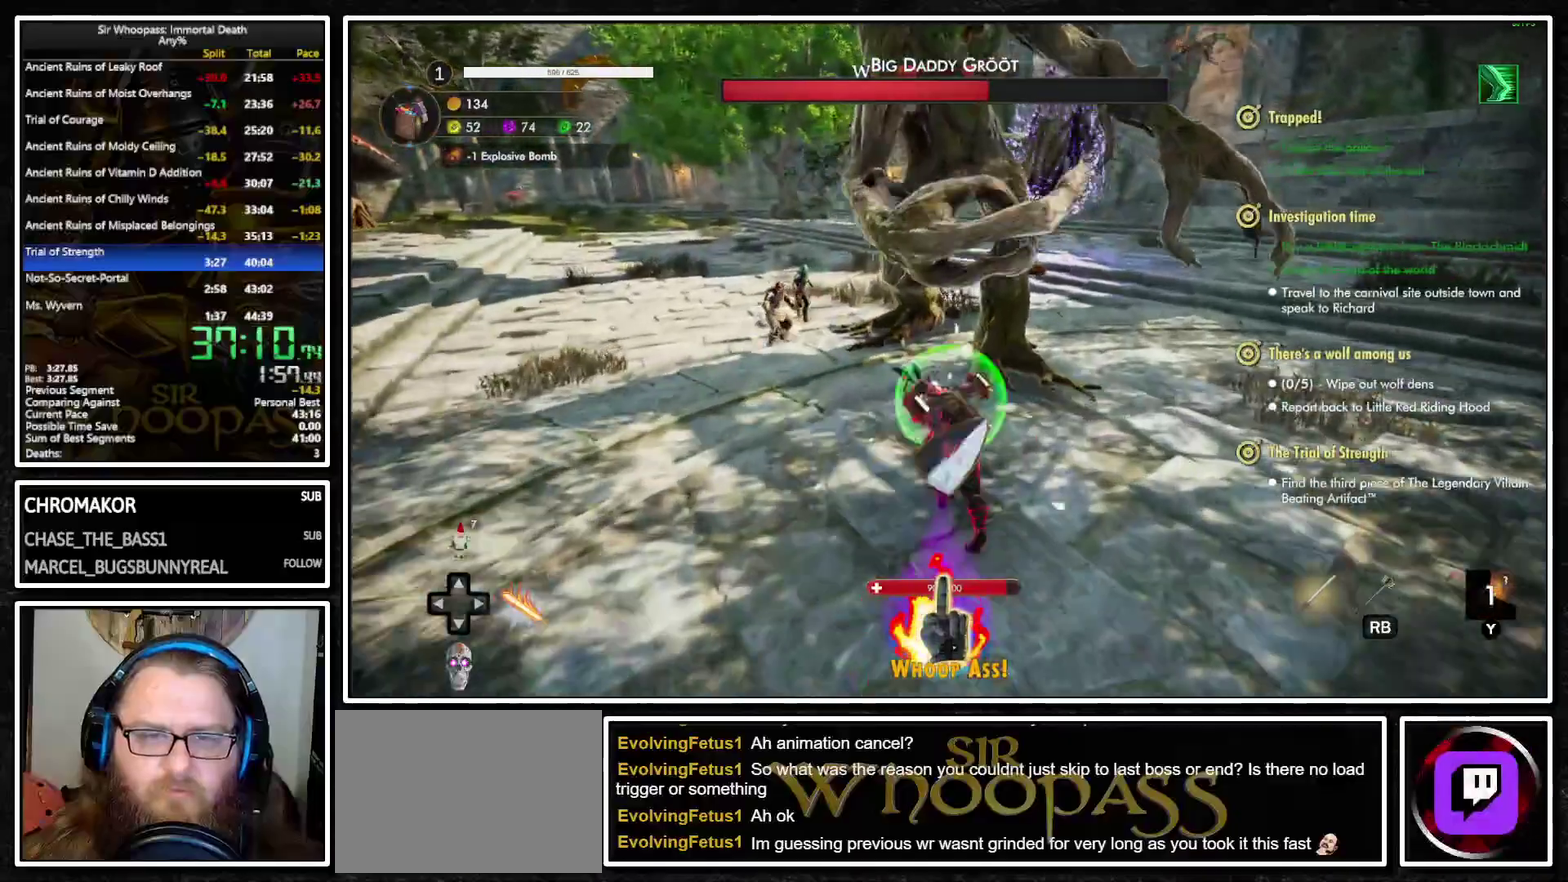
{"buttons": ["L1"], "left_stick": "down-right", "right_stick": "center", "events": [[100, "left_stick", "down"], [450, "left_stick", "down-right"]]}
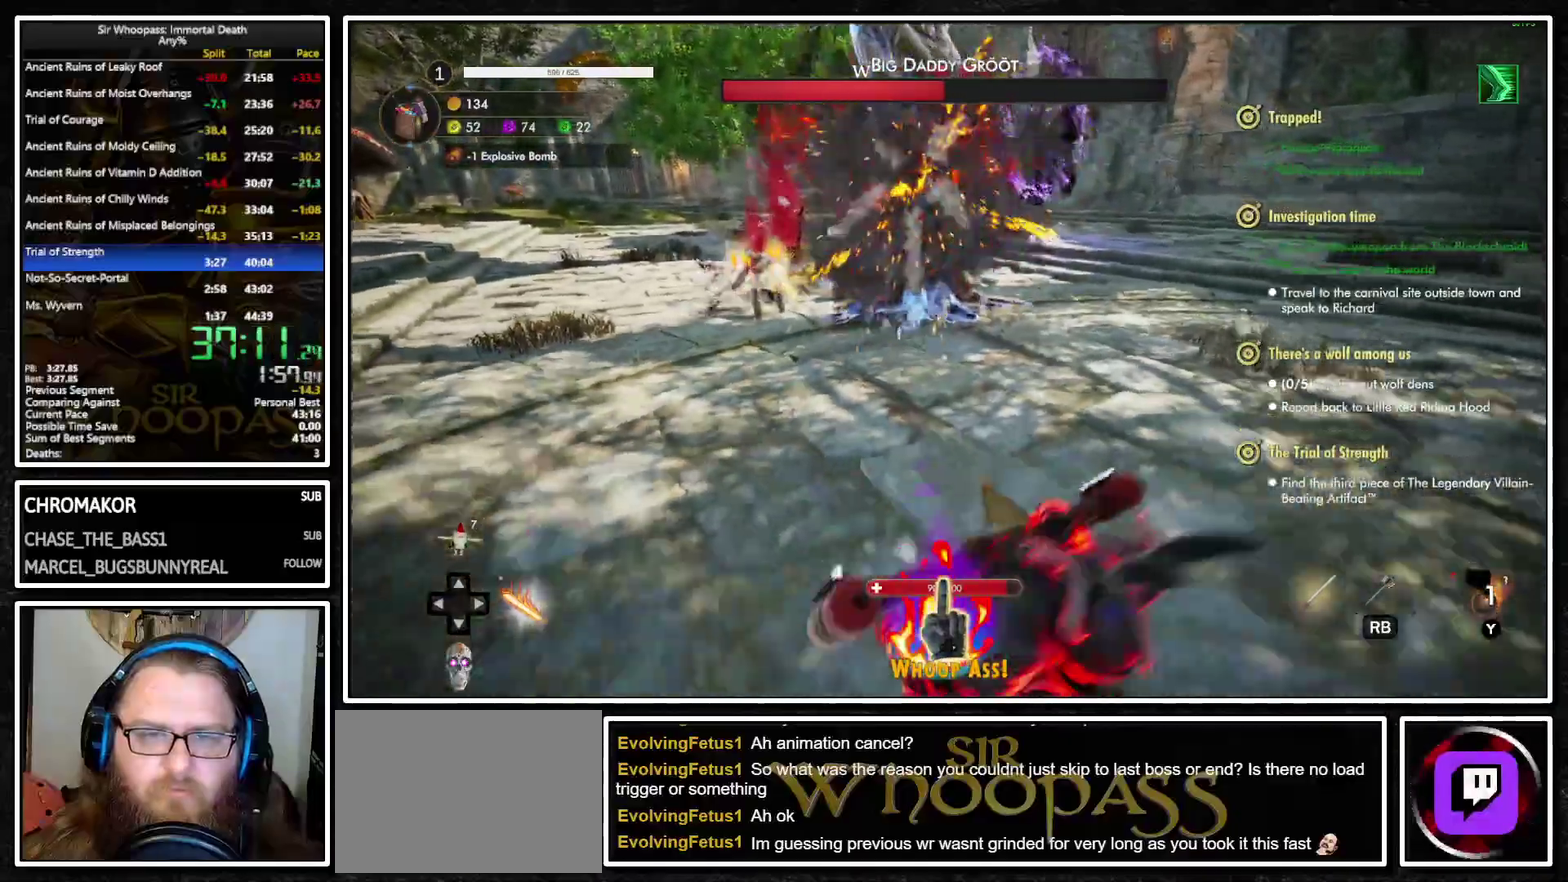
{"buttons": ["L1"], "left_stick": "right", "right_stick": "center", "events": [[133, "left_stick", "right"], [300, "right_stick", "left"], [467, "right_stick", "center"]]}
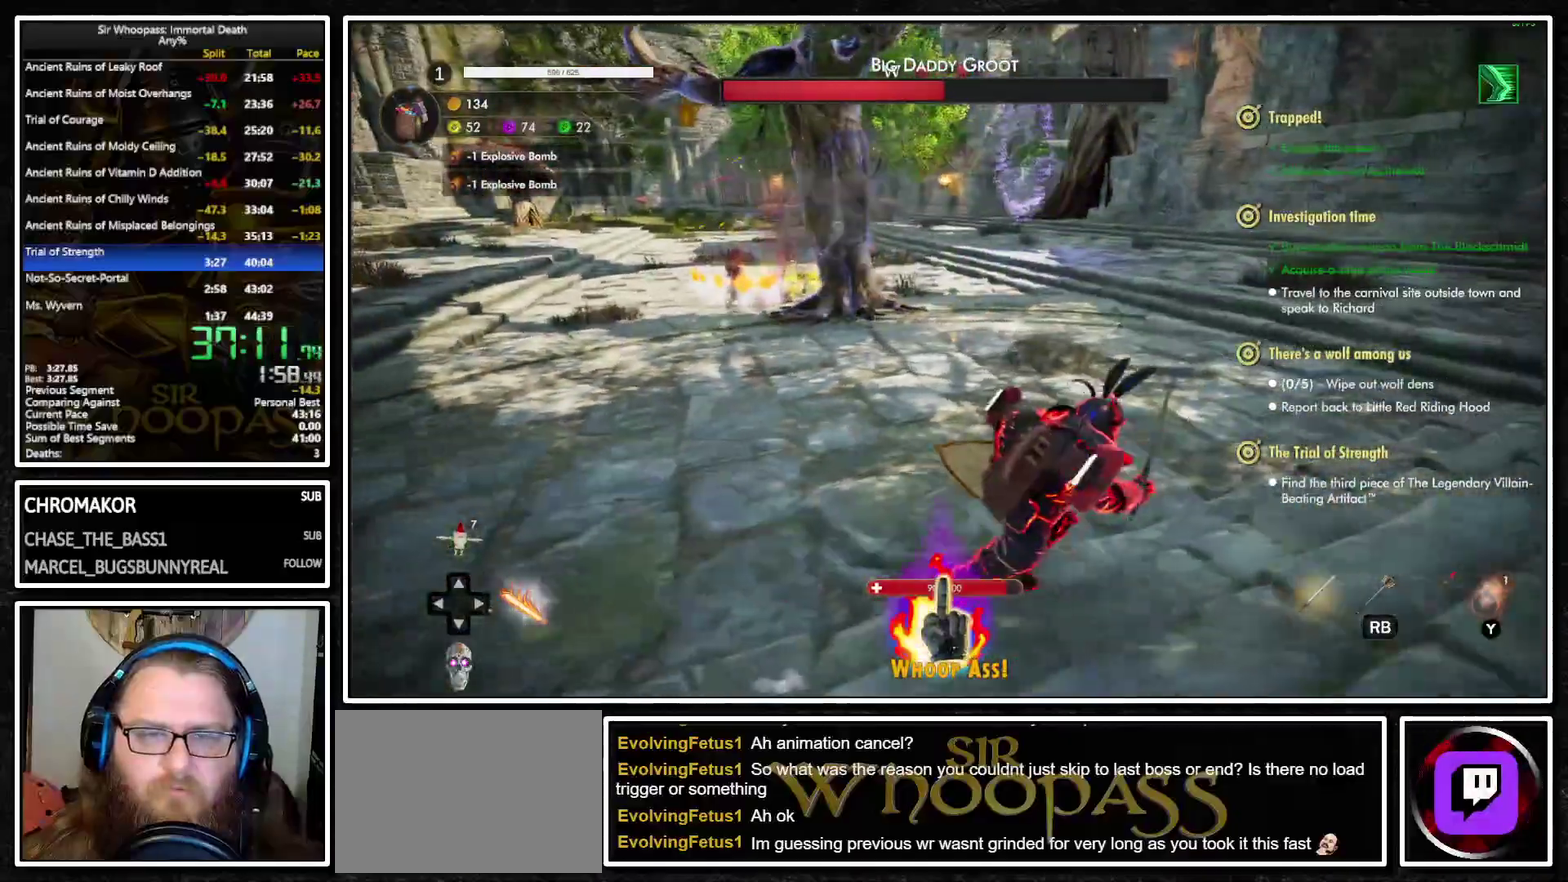
{"buttons": ["L1"], "left_stick": "right", "right_stick": "center", "events": [[183, "right_stick", "left"], [350, "right_stick", "center"]]}
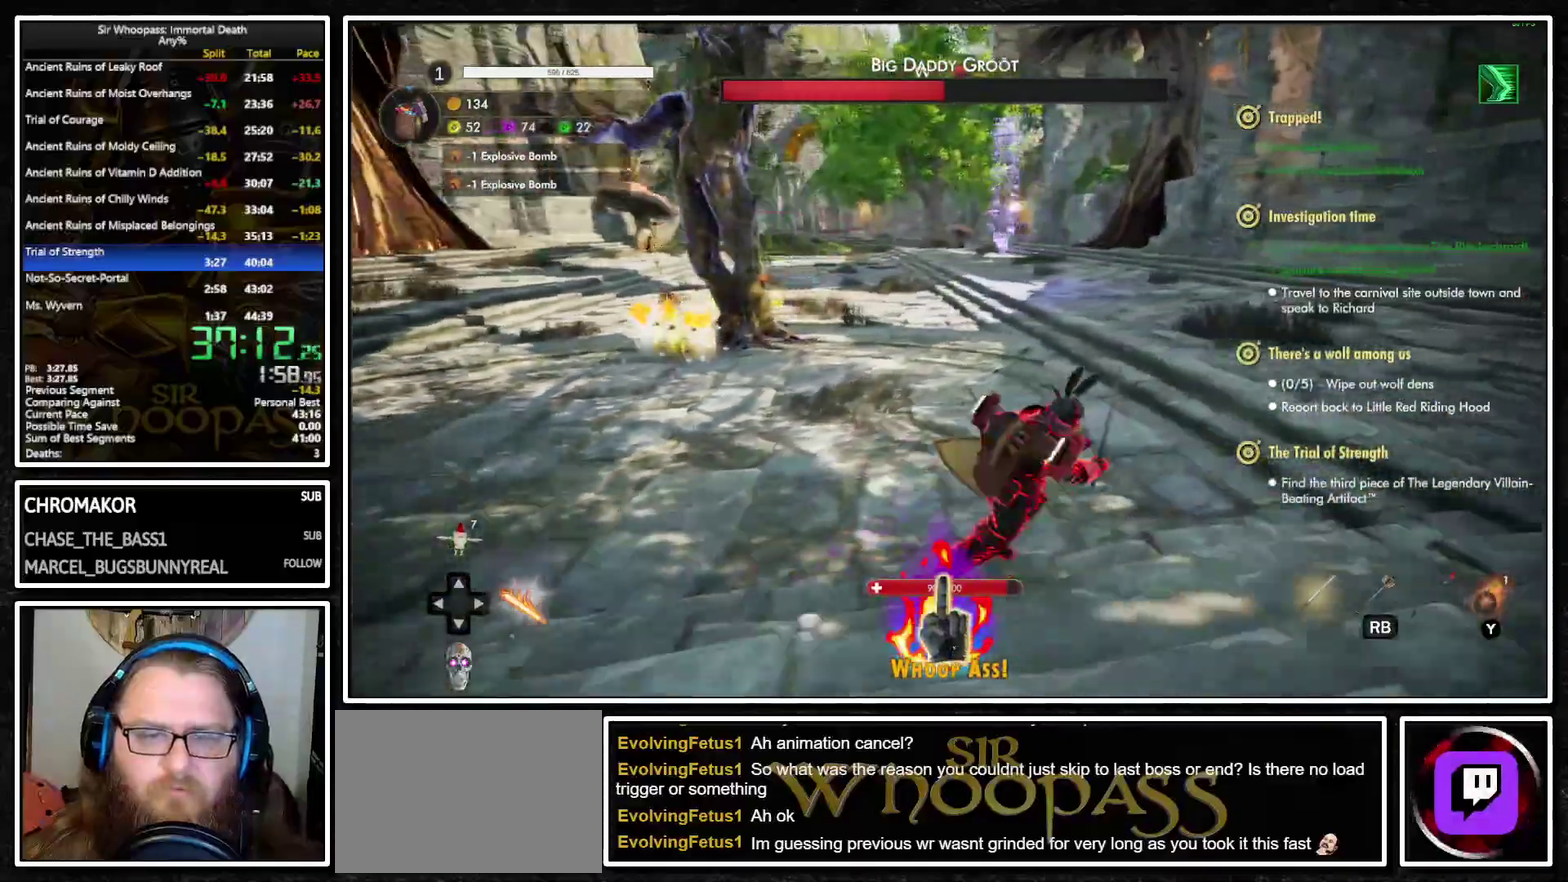
{"buttons": ["L1"], "left_stick": "right", "right_stick": "left", "events": [[167, "right_stick", "left"]]}
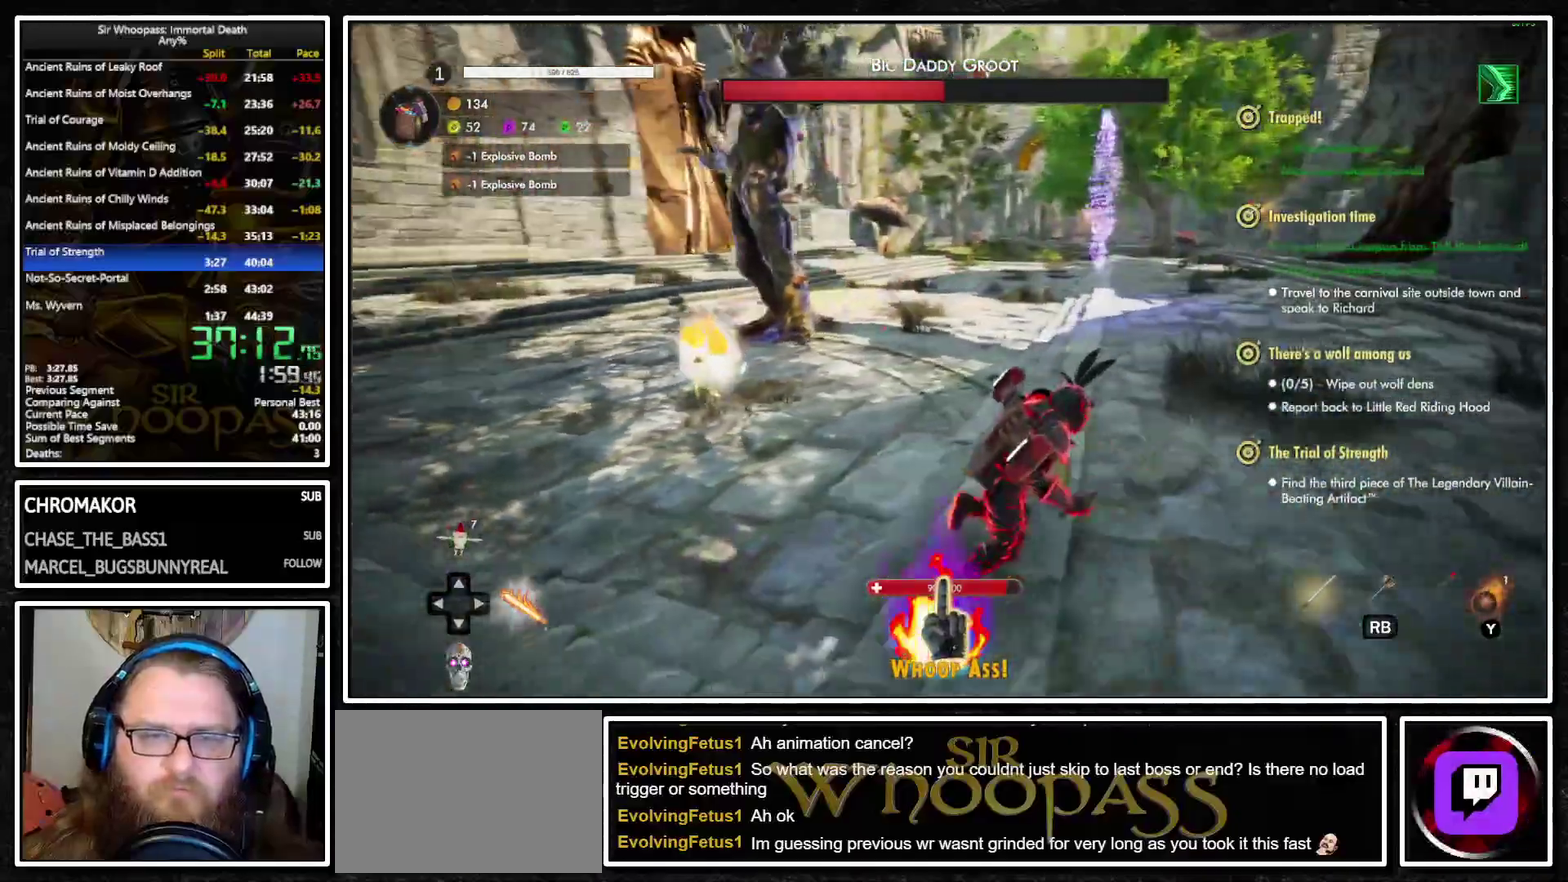
{"buttons": ["L1"], "left_stick": "right", "right_stick": "center", "events": [[67, "right_stick", "center"], [133, "right_stick", "left"], [467, "right_stick", "center"]]}
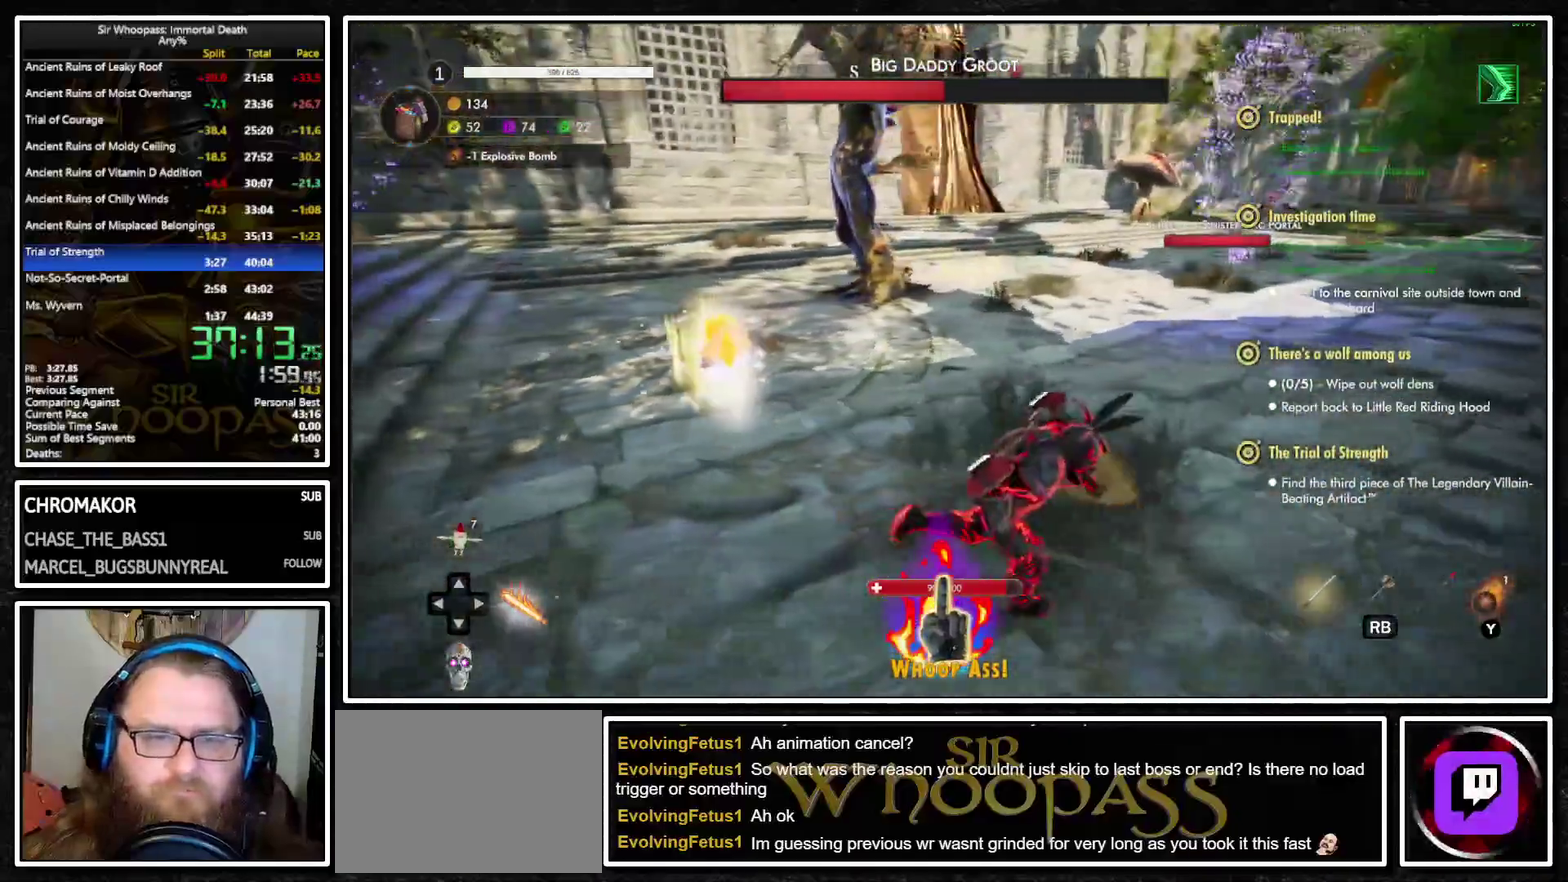
{"buttons": ["L1"], "left_stick": "left", "right_stick": "center", "events": [[67, "left_stick", "up"], [117, "left_stick", "left"]]}
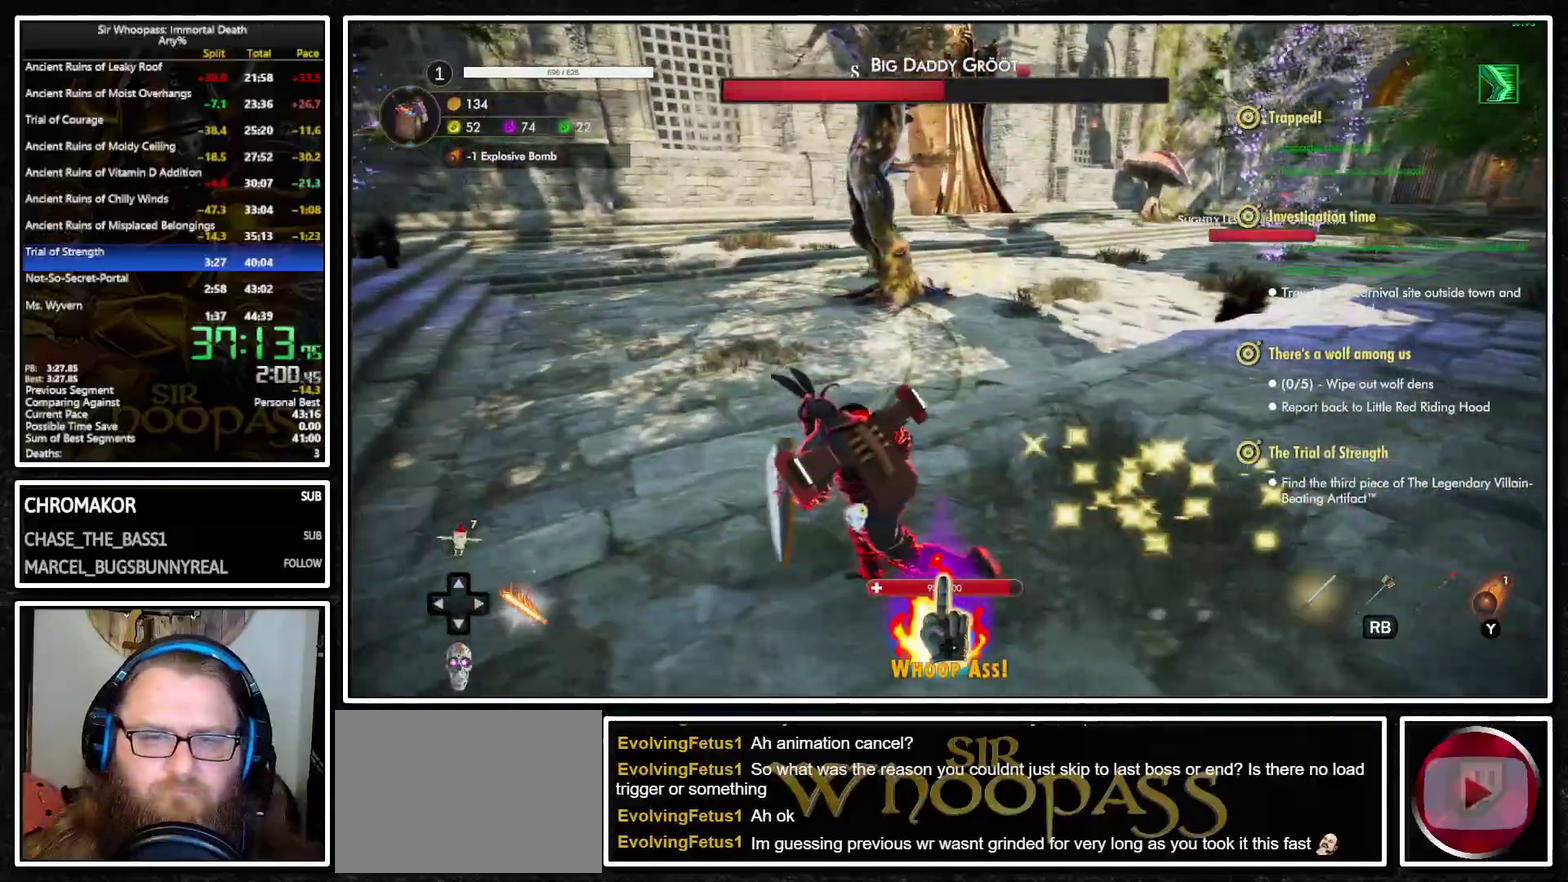
{"buttons": ["L1"], "left_stick": "up-left", "right_stick": "center", "events": [[133, "right_stick", "right"], [267, "right_stick", "center"], [483, "left_stick", "up-left"]]}
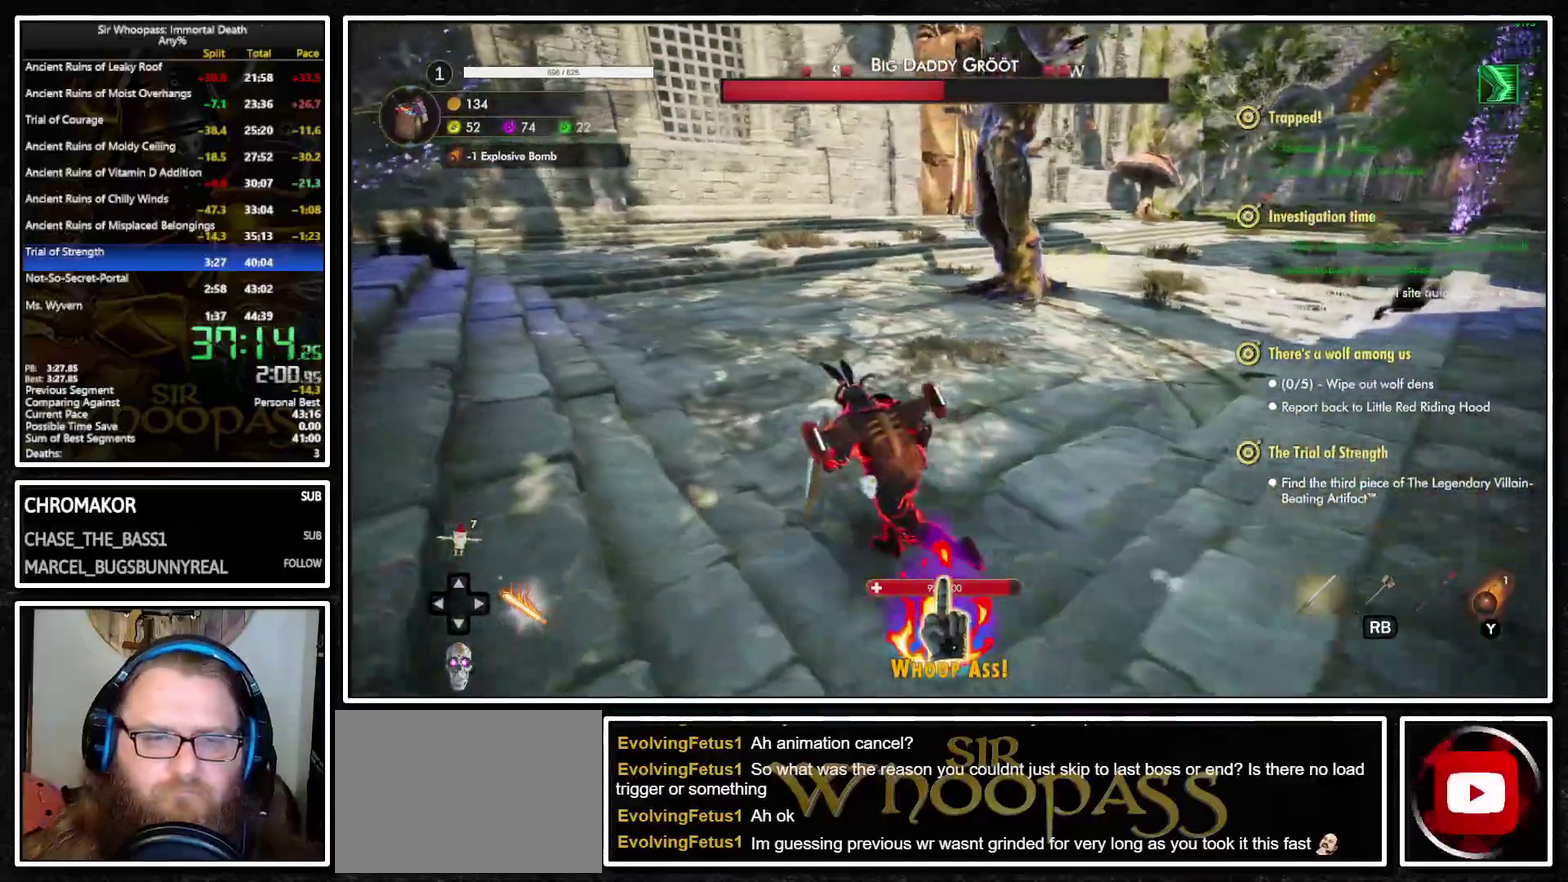
{"buttons": ["L1"], "left_stick": "up-left", "right_stick": "center", "events": []}
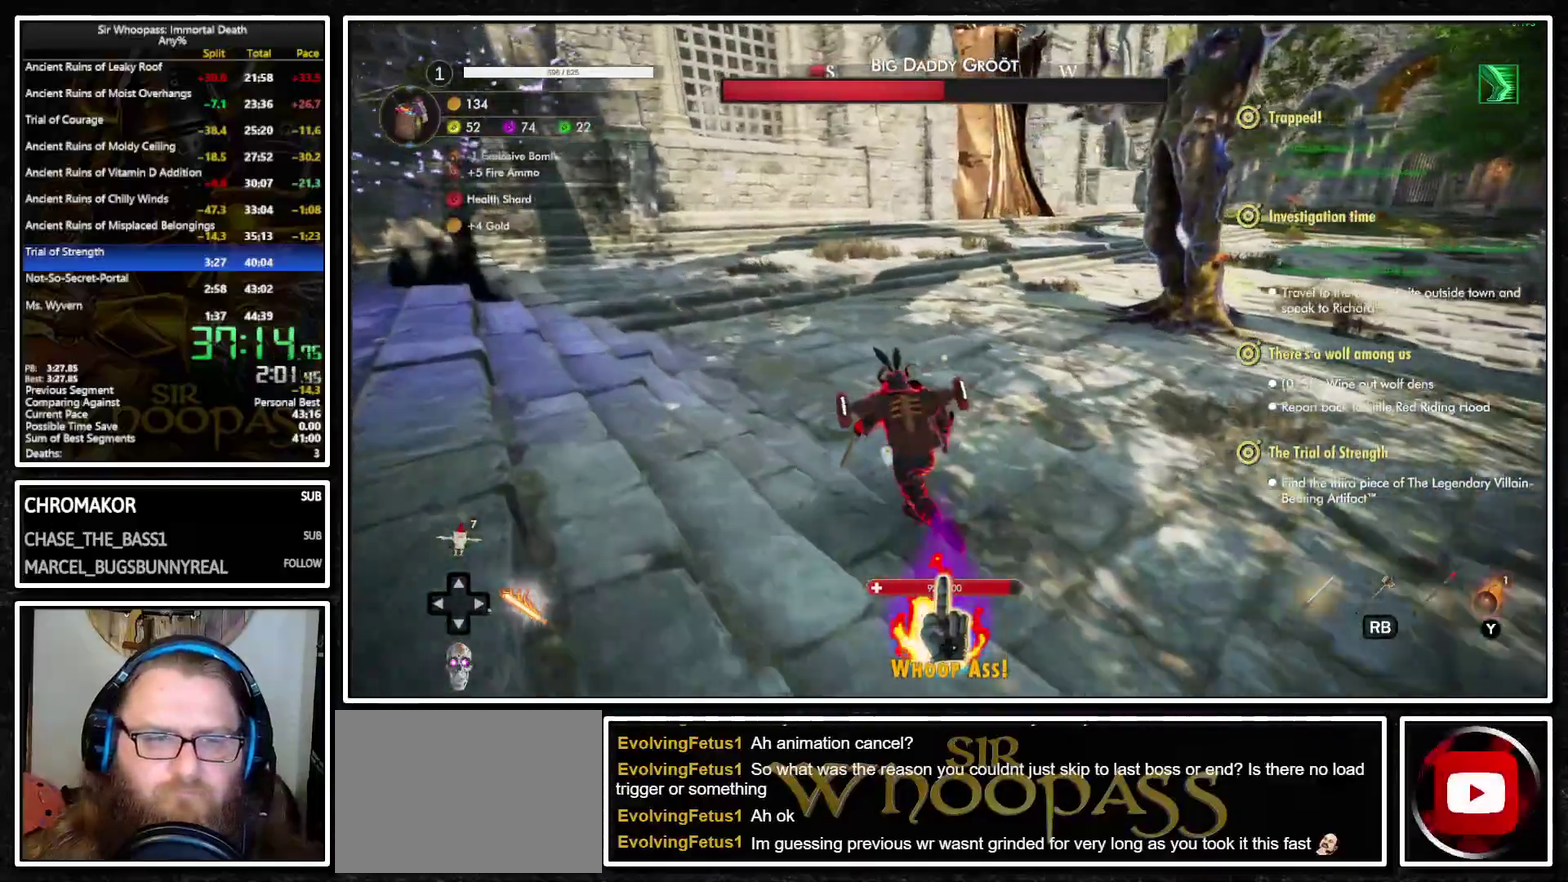
{"buttons": ["L1"], "left_stick": "up-right", "right_stick": "left", "events": [[50, "left_stick", "up"], [100, "right_stick", "left"], [250, "left_stick", "up-right"]]}
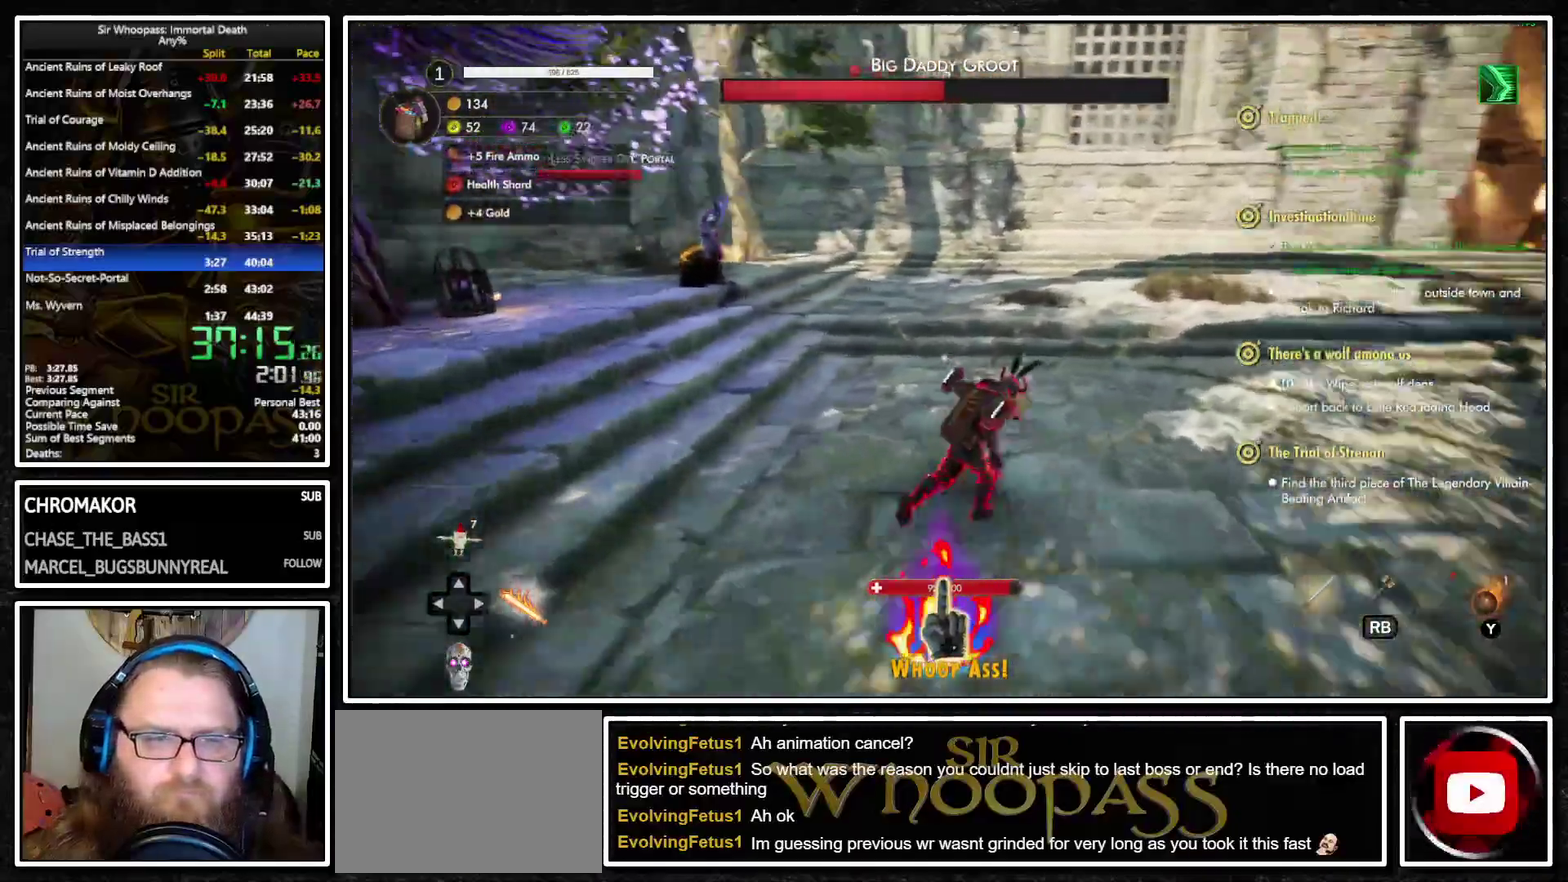
{"buttons": ["L1"], "left_stick": "right", "right_stick": "left", "events": [[500, "left_stick", "right"]]}
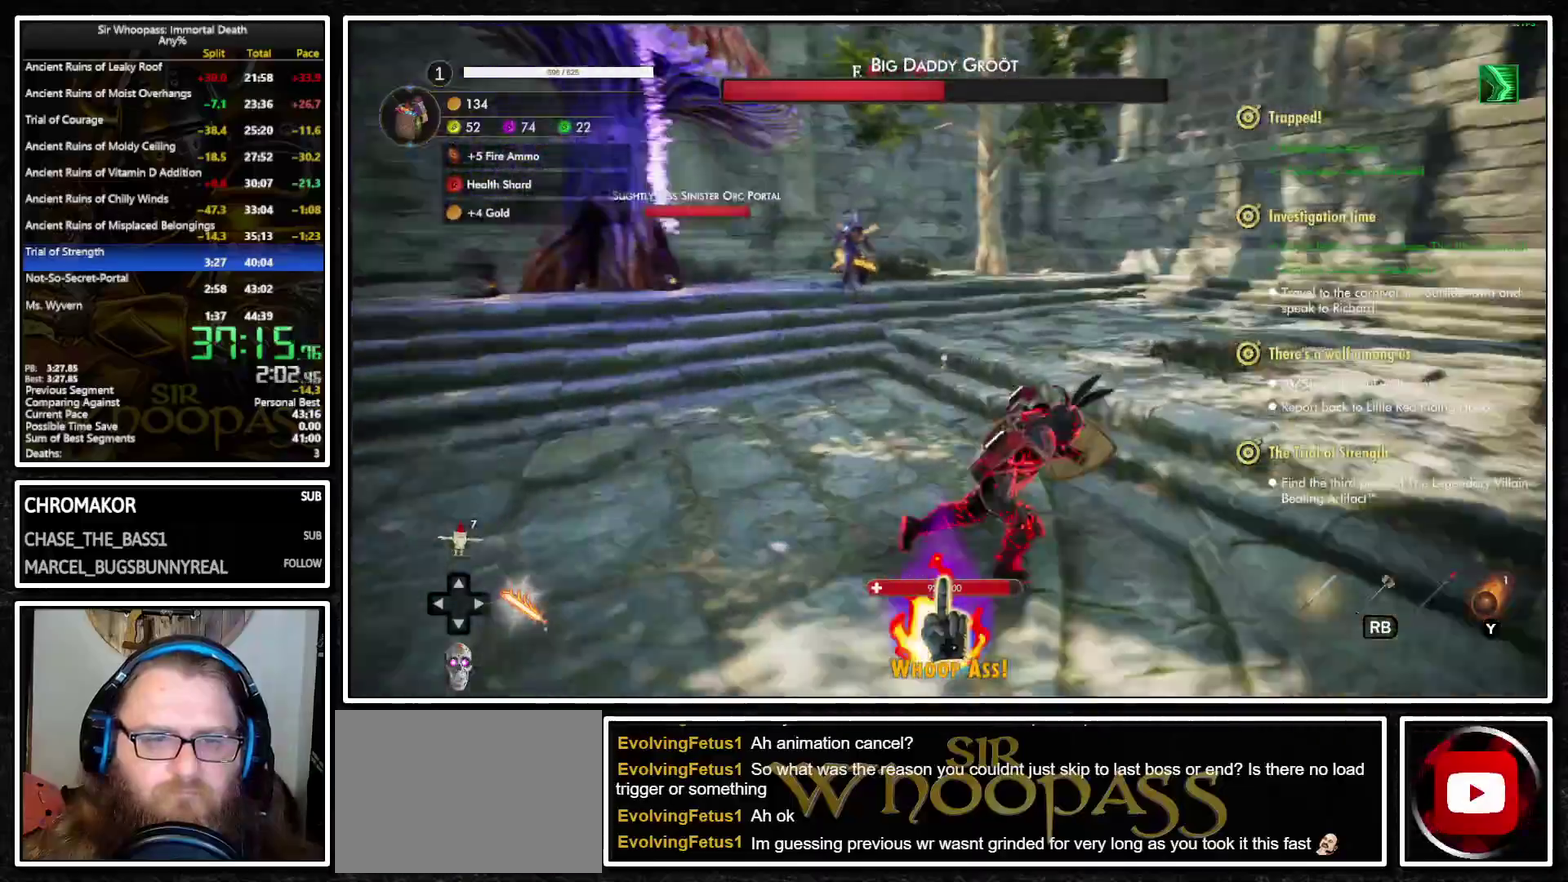
{"buttons": ["L1"], "left_stick": "down-right", "right_stick": "center", "events": [[117, "left_stick", "down-right"], [467, "right_stick", "center"]]}
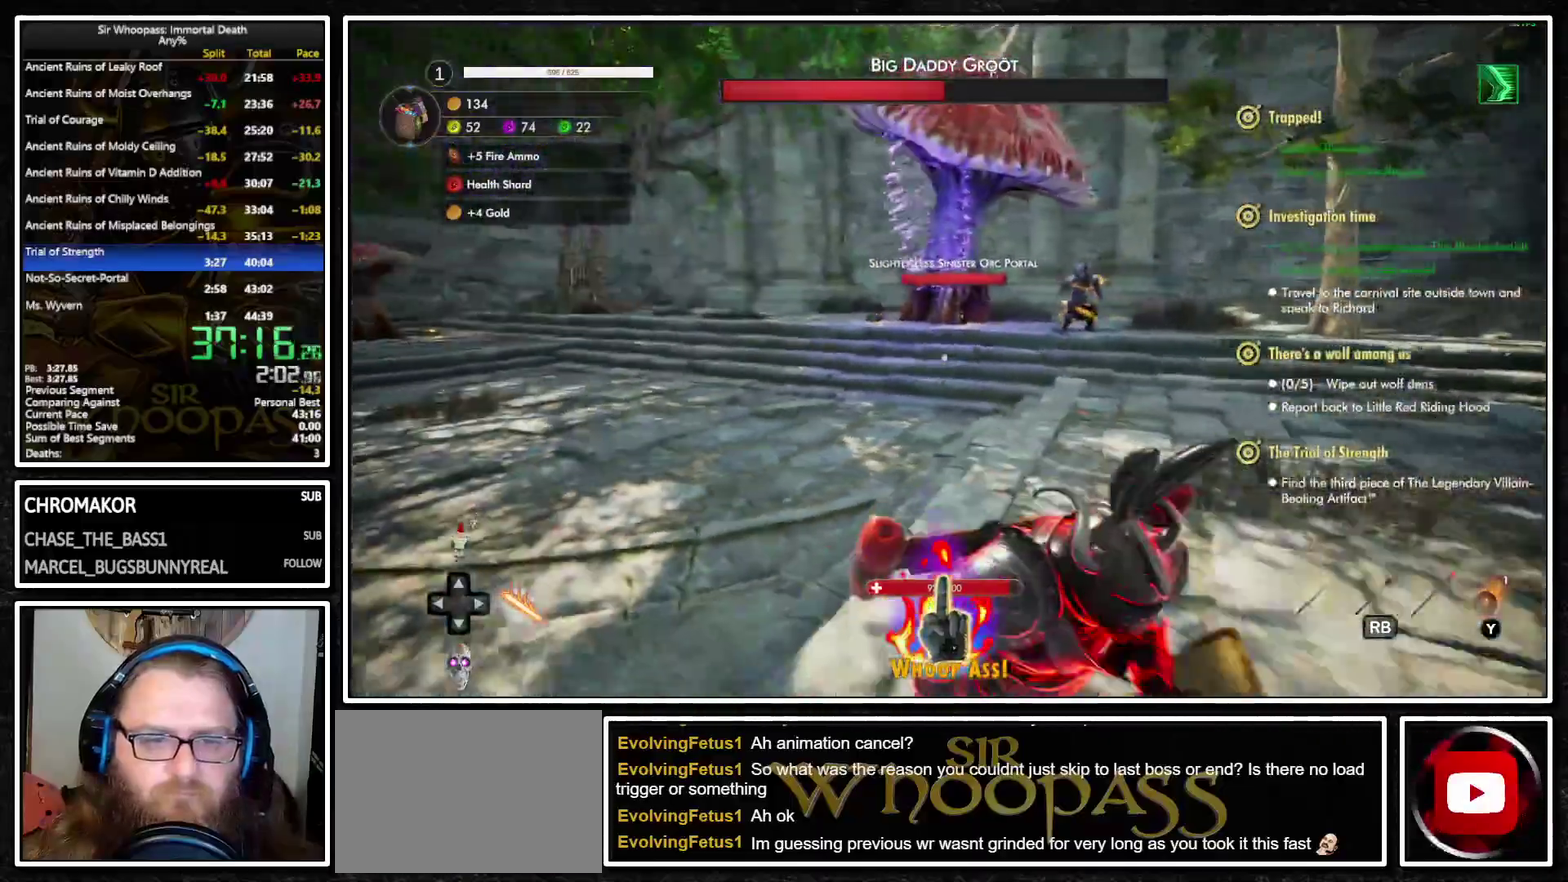
{"buttons": ["L1"], "left_stick": "up-left", "right_stick": "center", "events": [[167, "left_stick", "left"], [250, "left_stick", "up-left"]]}
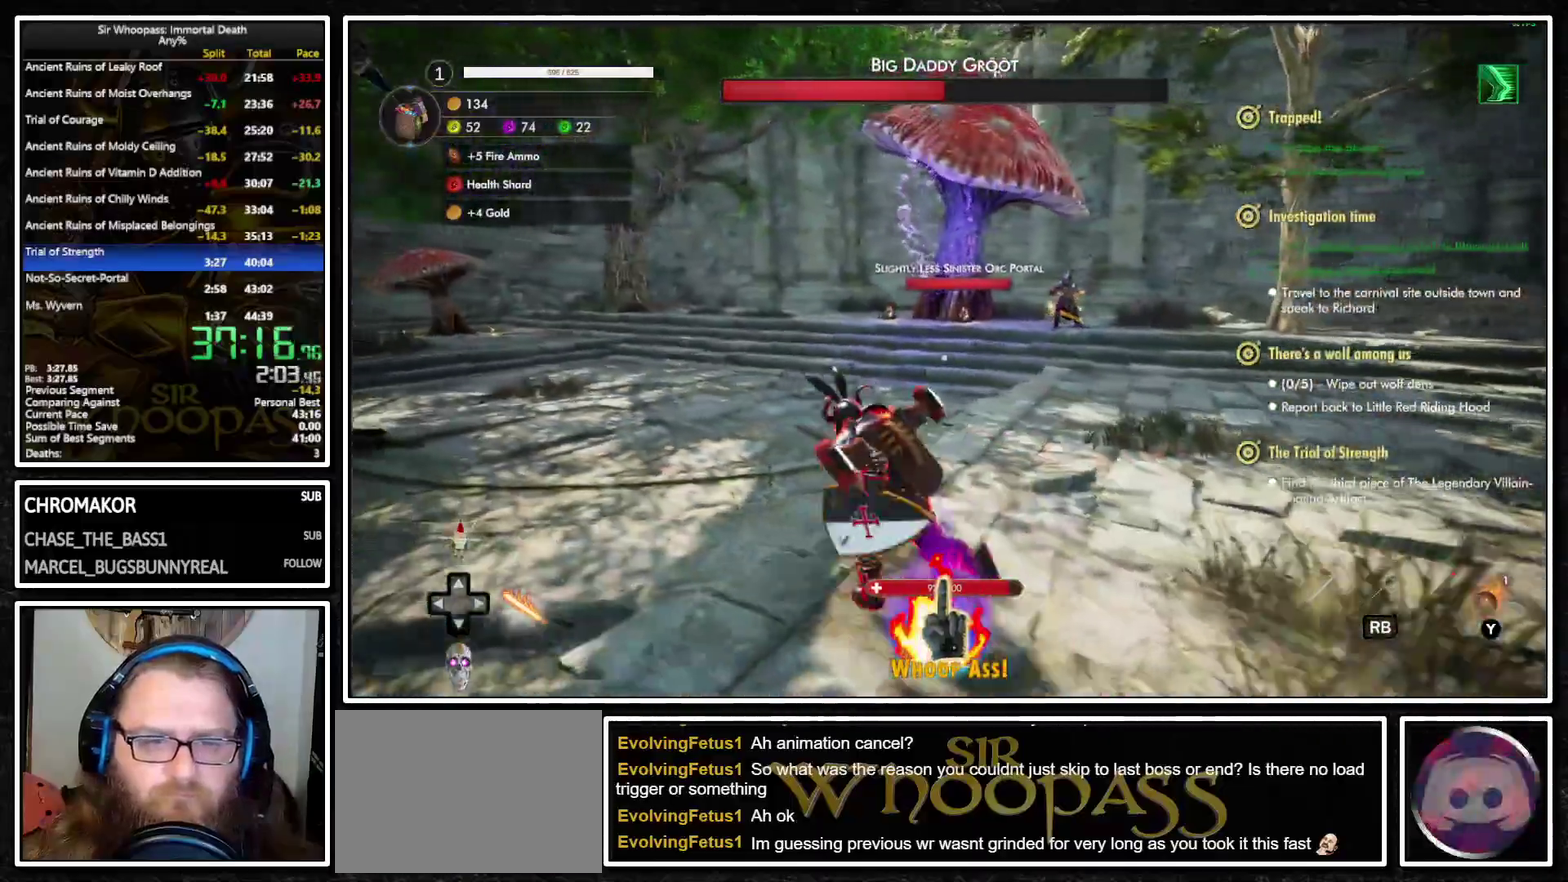
{"buttons": ["L1"], "left_stick": "up-left", "right_stick": "center", "events": []}
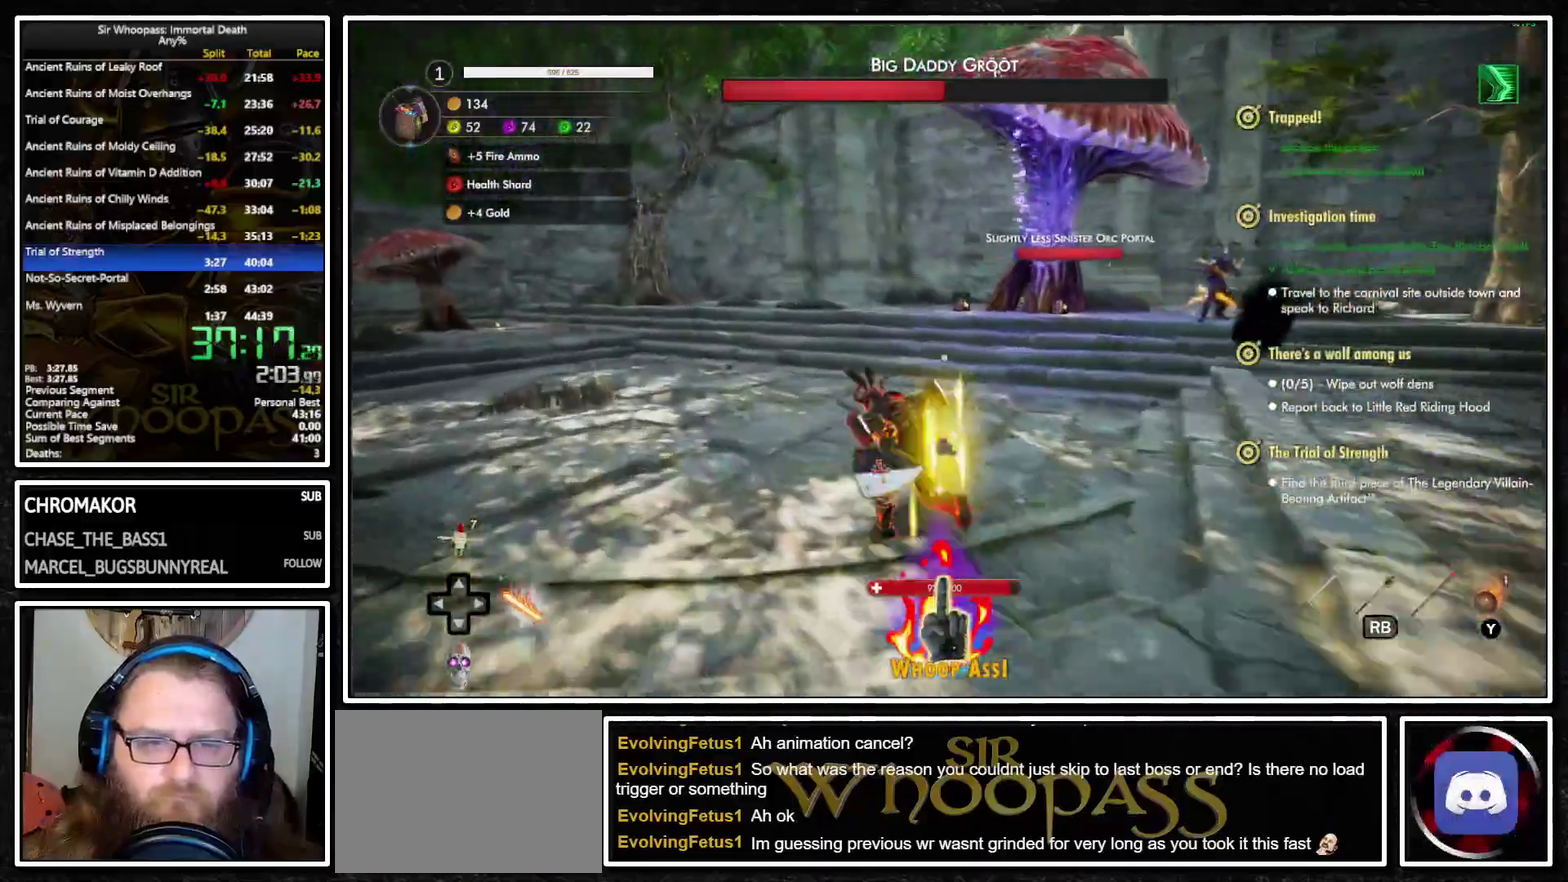
{"buttons": ["L1"], "left_stick": "left", "right_stick": "center"}
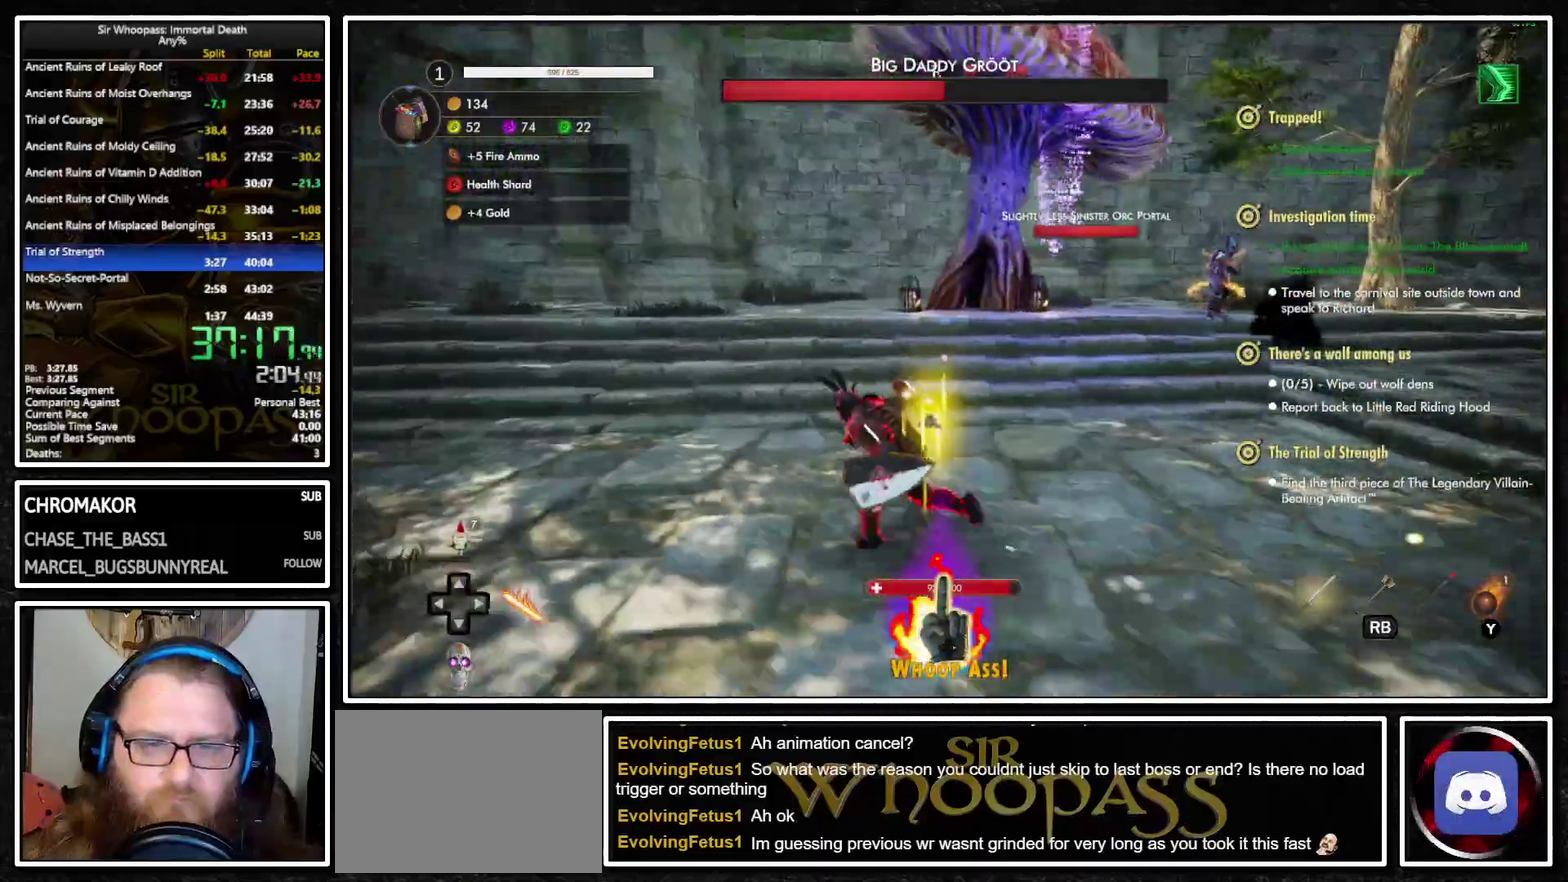
{"buttons": ["L1"], "left_stick": "left", "right_stick": "right"}
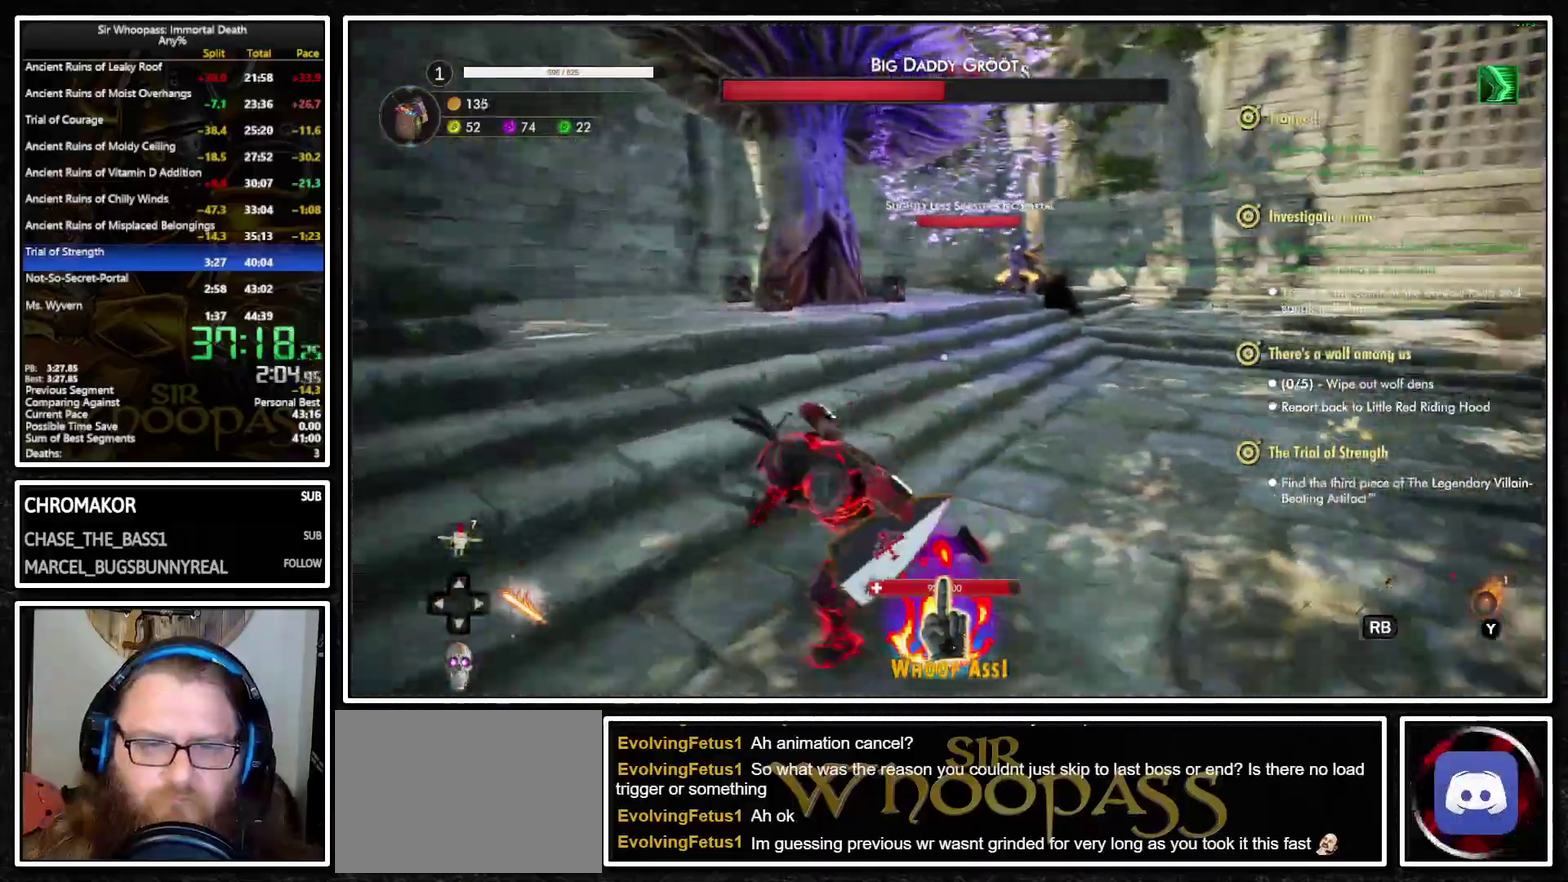
{"buttons": ["L1"], "left_stick": "left", "right_stick": "right", "events": [[200, "left_stick", "down-left"], [200, "right_stick", "center"], [300, "left_stick", "left"], [367, "right_stick", "right"]]}
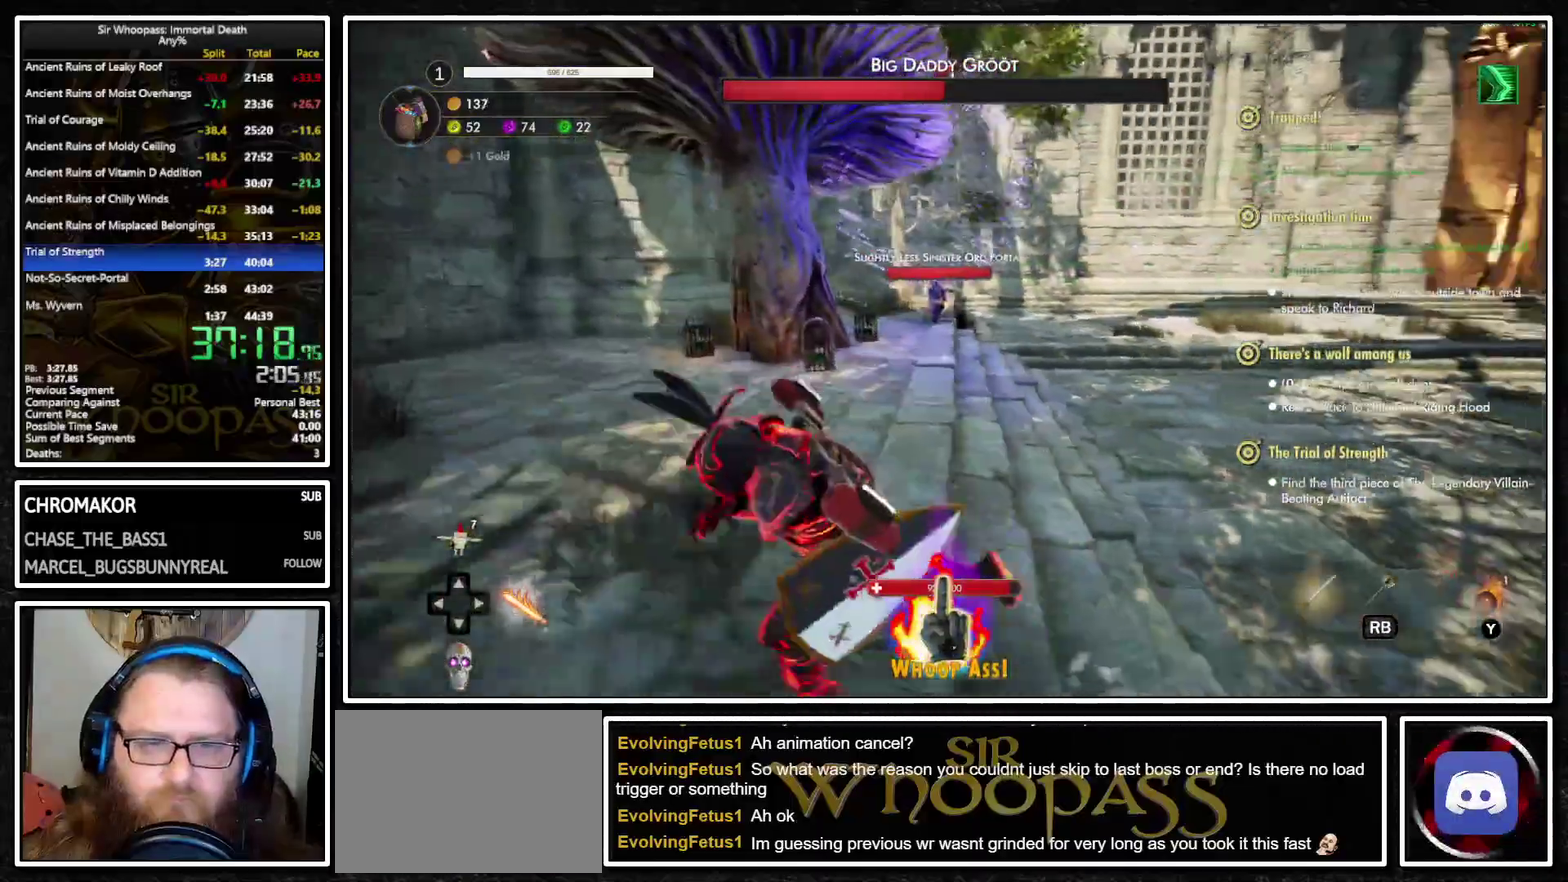
{"buttons": ["L1"], "left_stick": "up-right", "right_stick": "center", "events": [[17, "left_stick", "up-left"], [133, "right_stick", "down-right"], [167, "left_stick", "up-right"], [300, "right_stick", "center"]]}
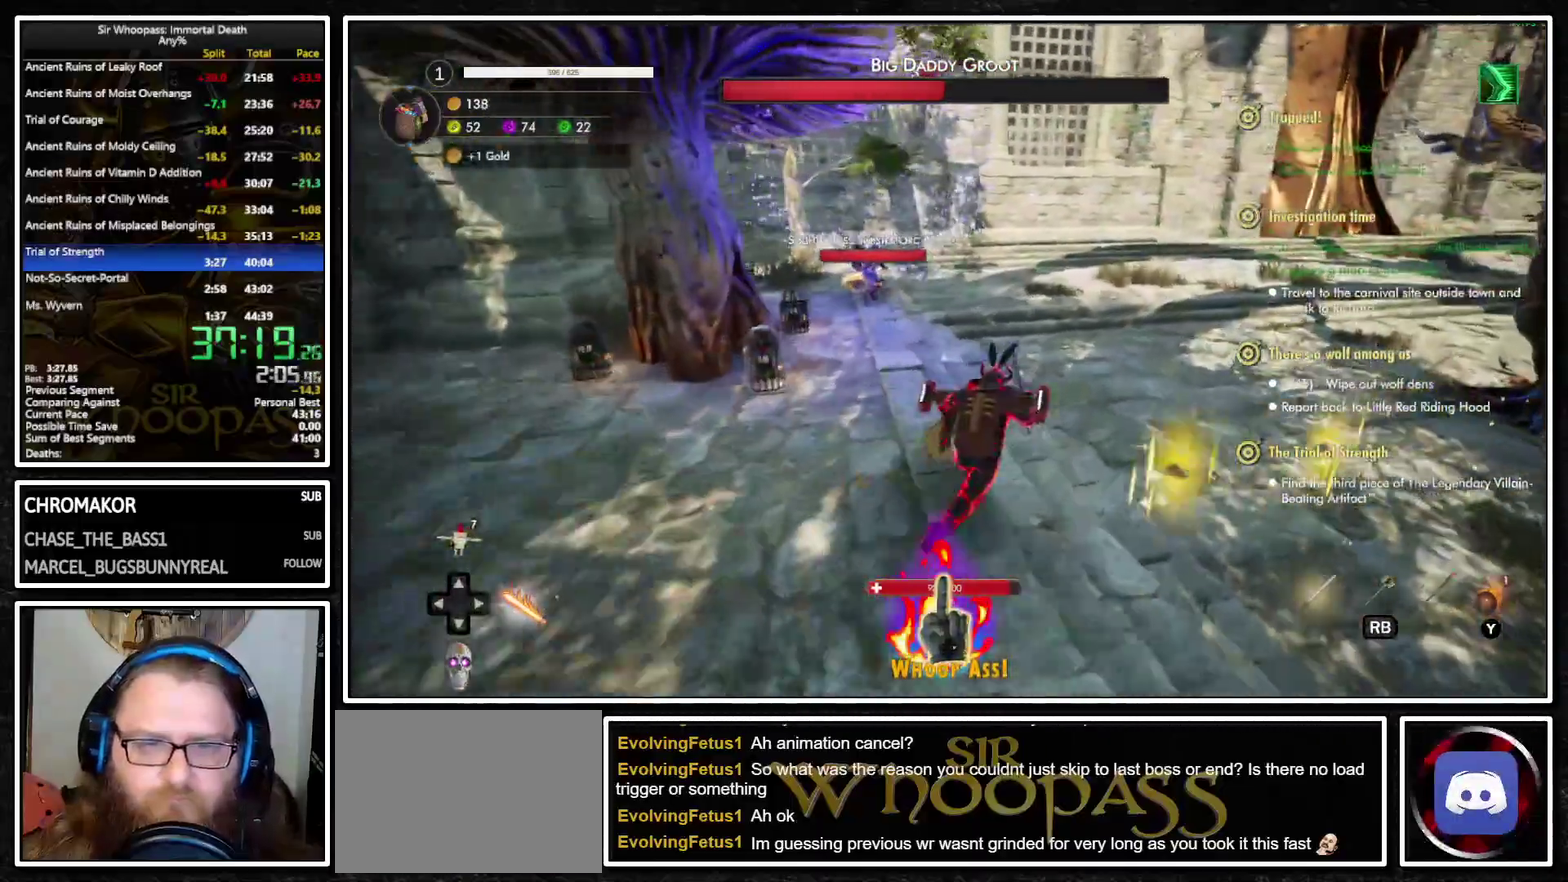
{"buttons": ["L1"], "left_stick": "up-right", "right_stick": "center", "events": [[250, "CIRCLE", "down"], [367, "CIRCLE", "up"]]}
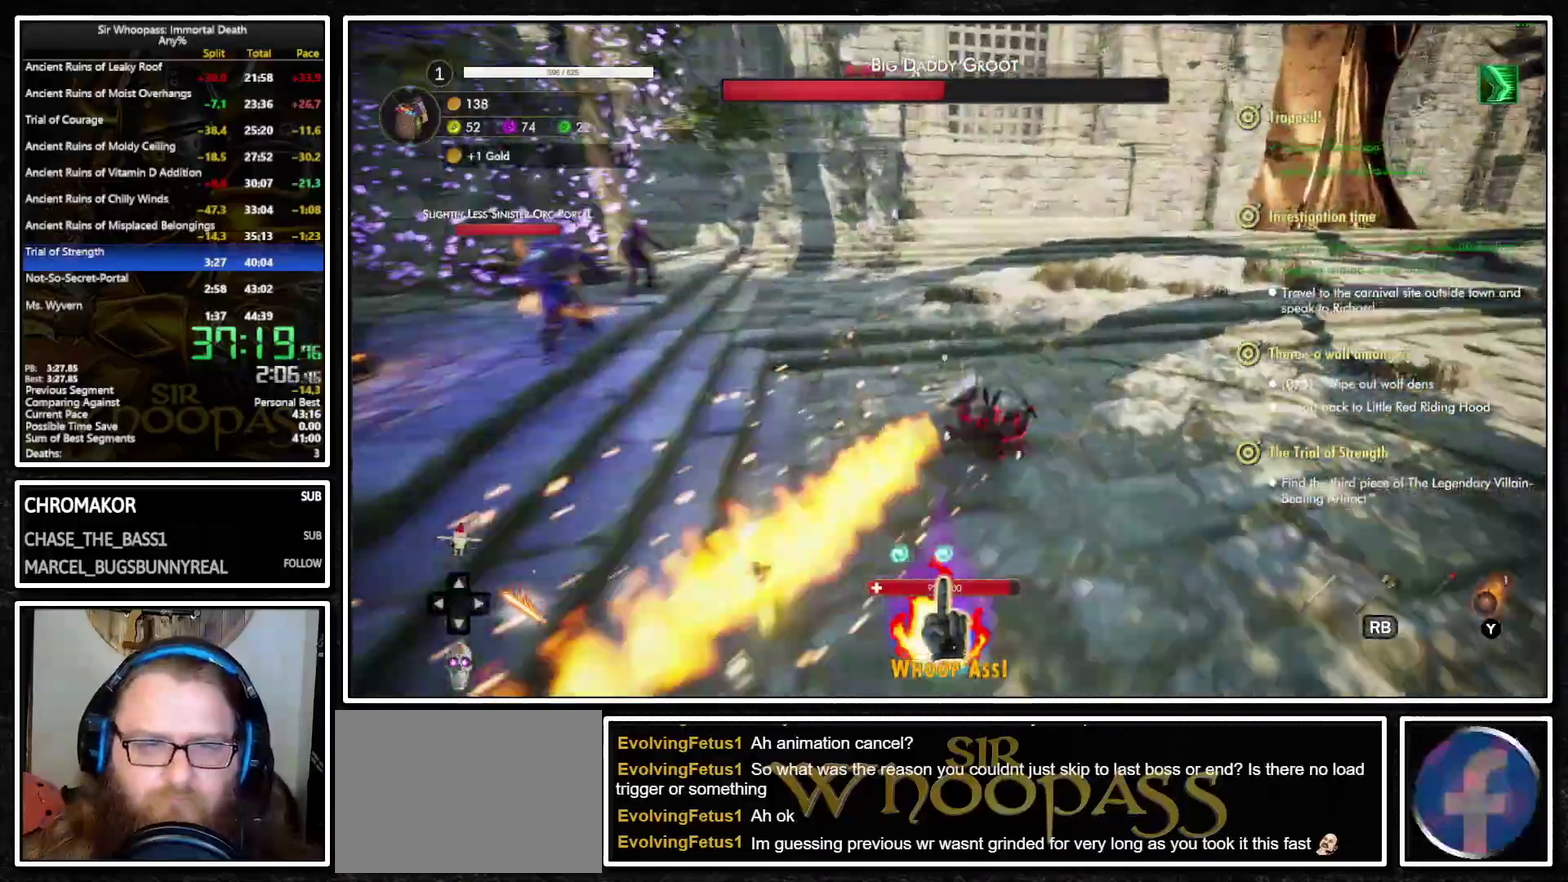
{"buttons": ["L1"], "left_stick": "up-right", "right_stick": "left", "events": [[83, "right_stick", "left"]]}